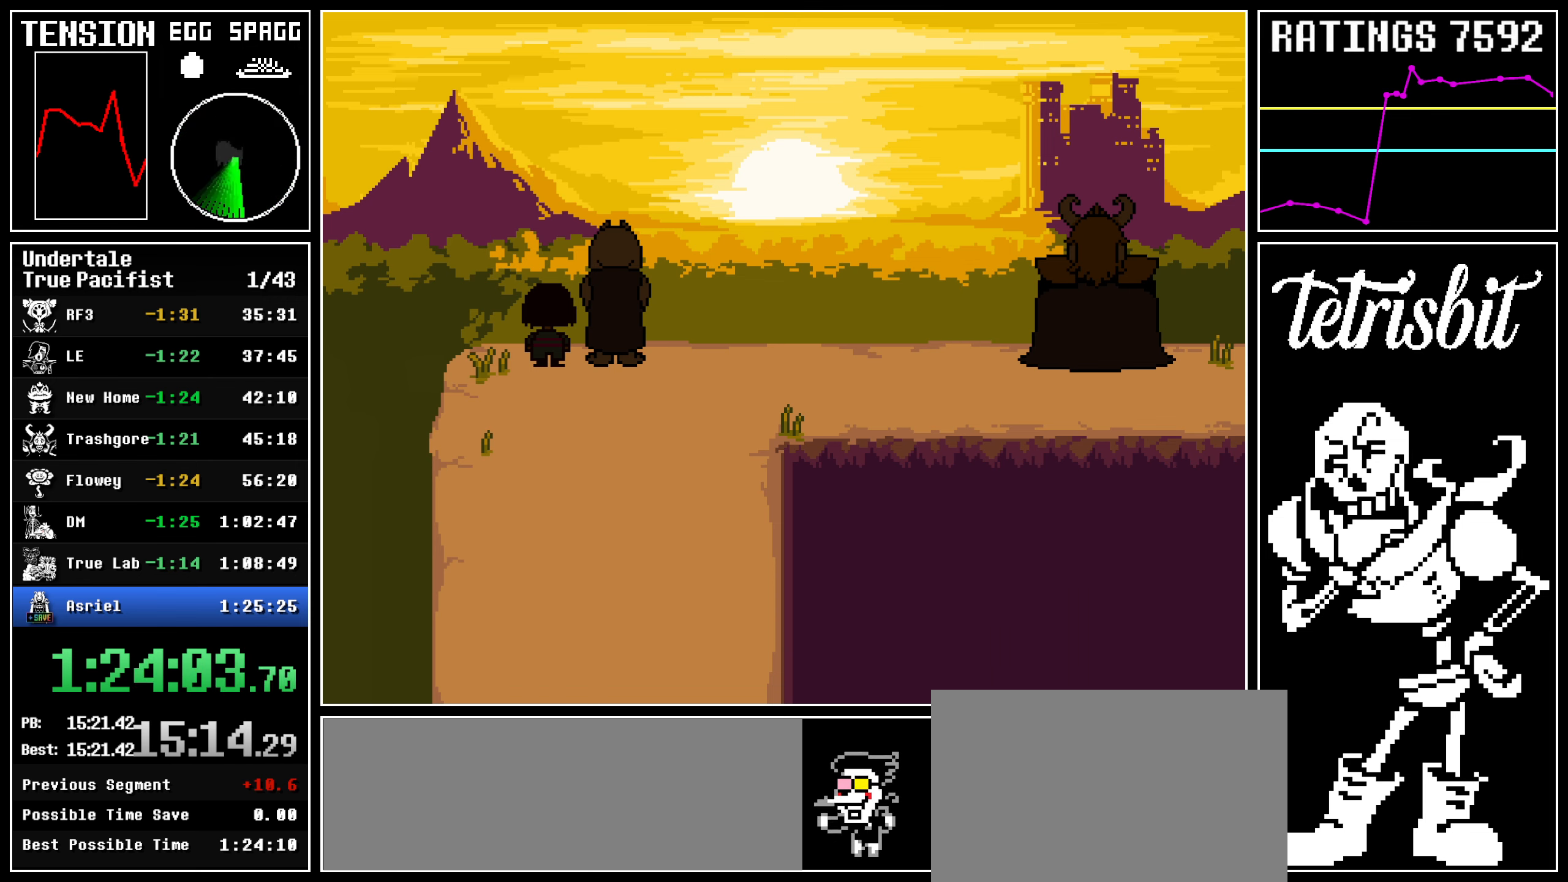
Gameplay with keyboard; each line is a JSON object with the keys held at the frame after it. "events" lists presses ("down") and releases ("up") of "c", "ctrl", "down", "left", "return", "right", "shift", "up" and "z" between this image and that frame as [ms after this image, input, new state], when the widget could be followed in between; "x" appears only as held states. No other keys are recorded. Mouse input is not recorded.
{"keys": ["z"], "events": [[17, "return", "up"], [17, "z", "down"], [67, "return", "down"], [100, "shift", "down"], [100, "z", "up"], [134, "shift", "up"], [167, "return", "up"], [167, "z", "down"], [217, "return", "down"], [250, "shift", "down"], [250, "z", "up"], [284, "shift", "up"], [300, "return", "up"], [300, "z", "down"], [367, "return", "down"], [384, "shift", "down"], [384, "z", "up"], [434, "shift", "up"], [467, "return", "up"], [467, "z", "down"]]}
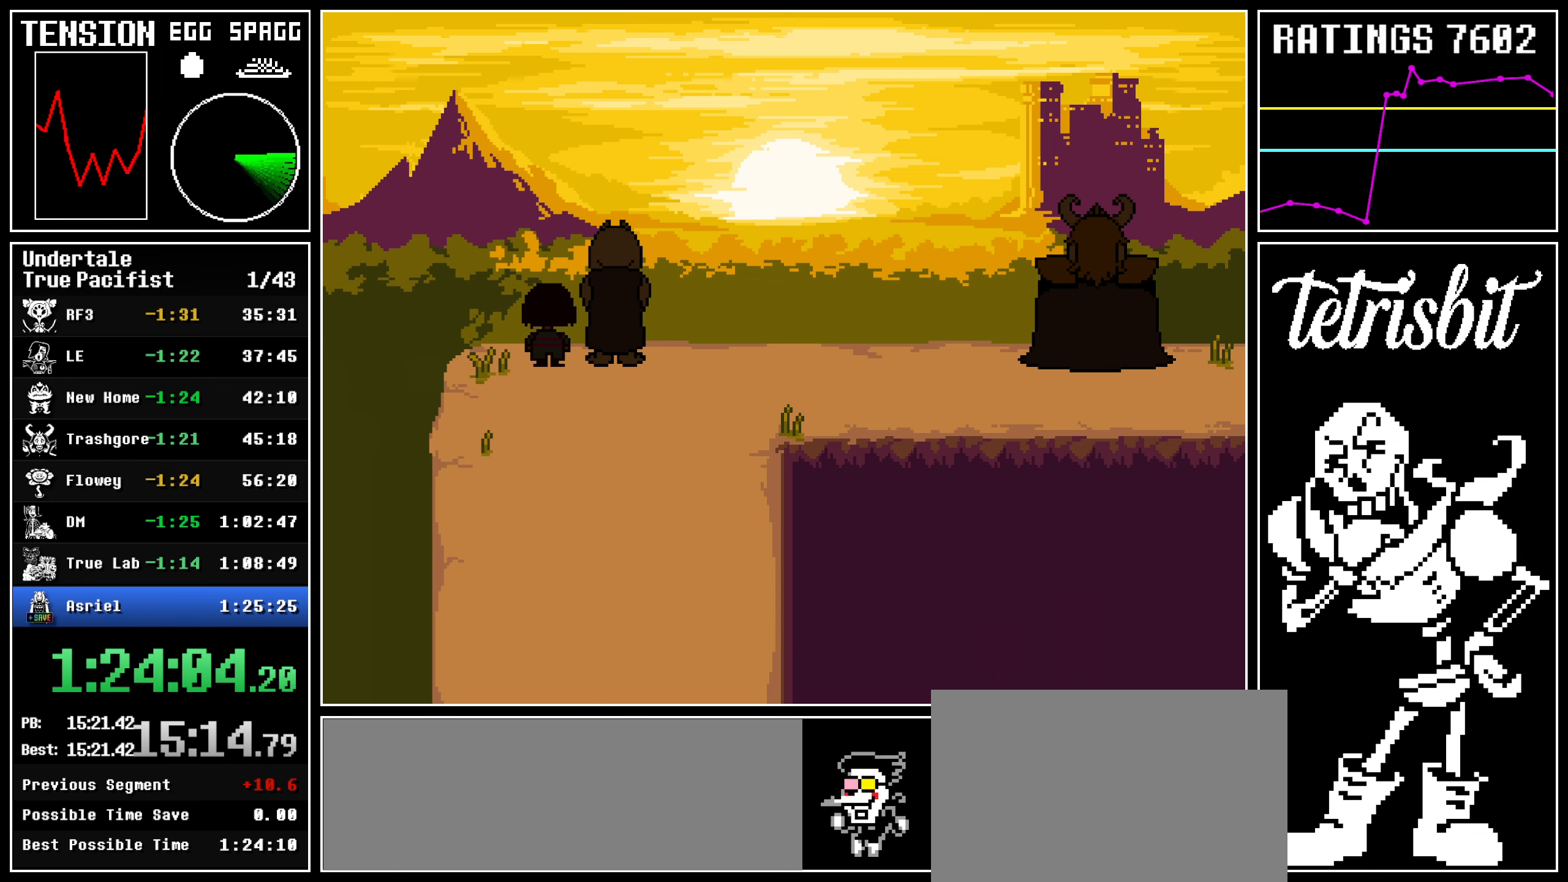
{"keys": ["return", "shift", "z"], "events": [[17, "return", "down"], [34, "z", "up"], [50, "shift", "down"], [84, "shift", "up"], [117, "return", "up"], [117, "z", "down"], [184, "return", "down"], [184, "z", "up"], [200, "shift", "down"], [234, "shift", "up"], [234, "z", "down"], [267, "return", "up"], [334, "return", "down"], [334, "z", "up"], [367, "shift", "down"], [384, "shift", "up"], [417, "return", "up"], [417, "z", "down"], [467, "return", "down"], [500, "shift", "down"]]}
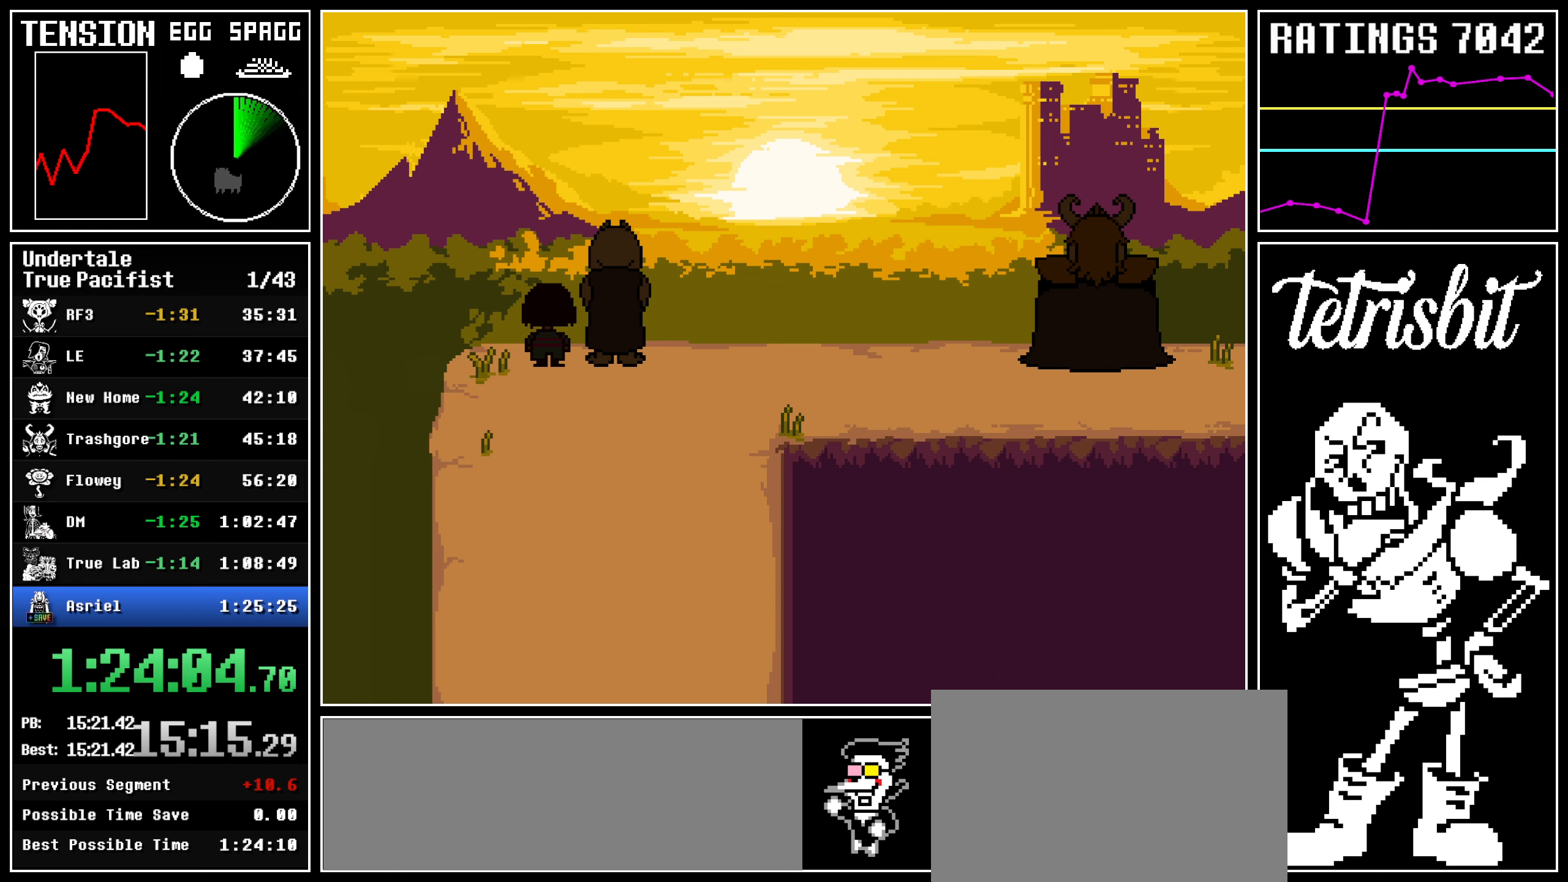
{"keys": [], "events": [[34, "shift", "up"], [34, "z", "up"], [67, "return", "up"]]}
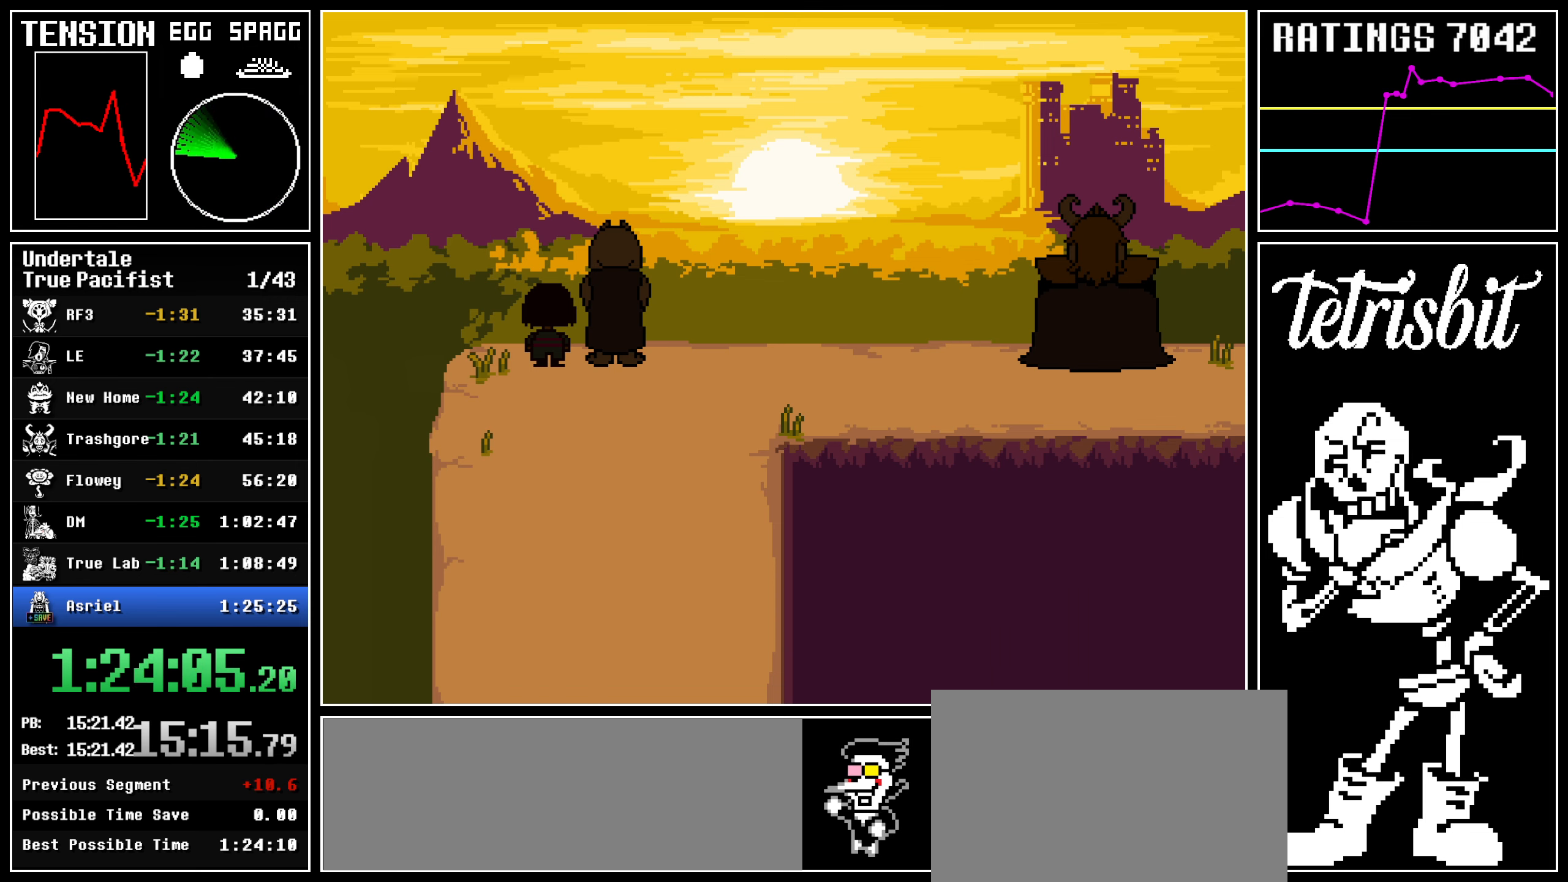
{"keys": [], "events": []}
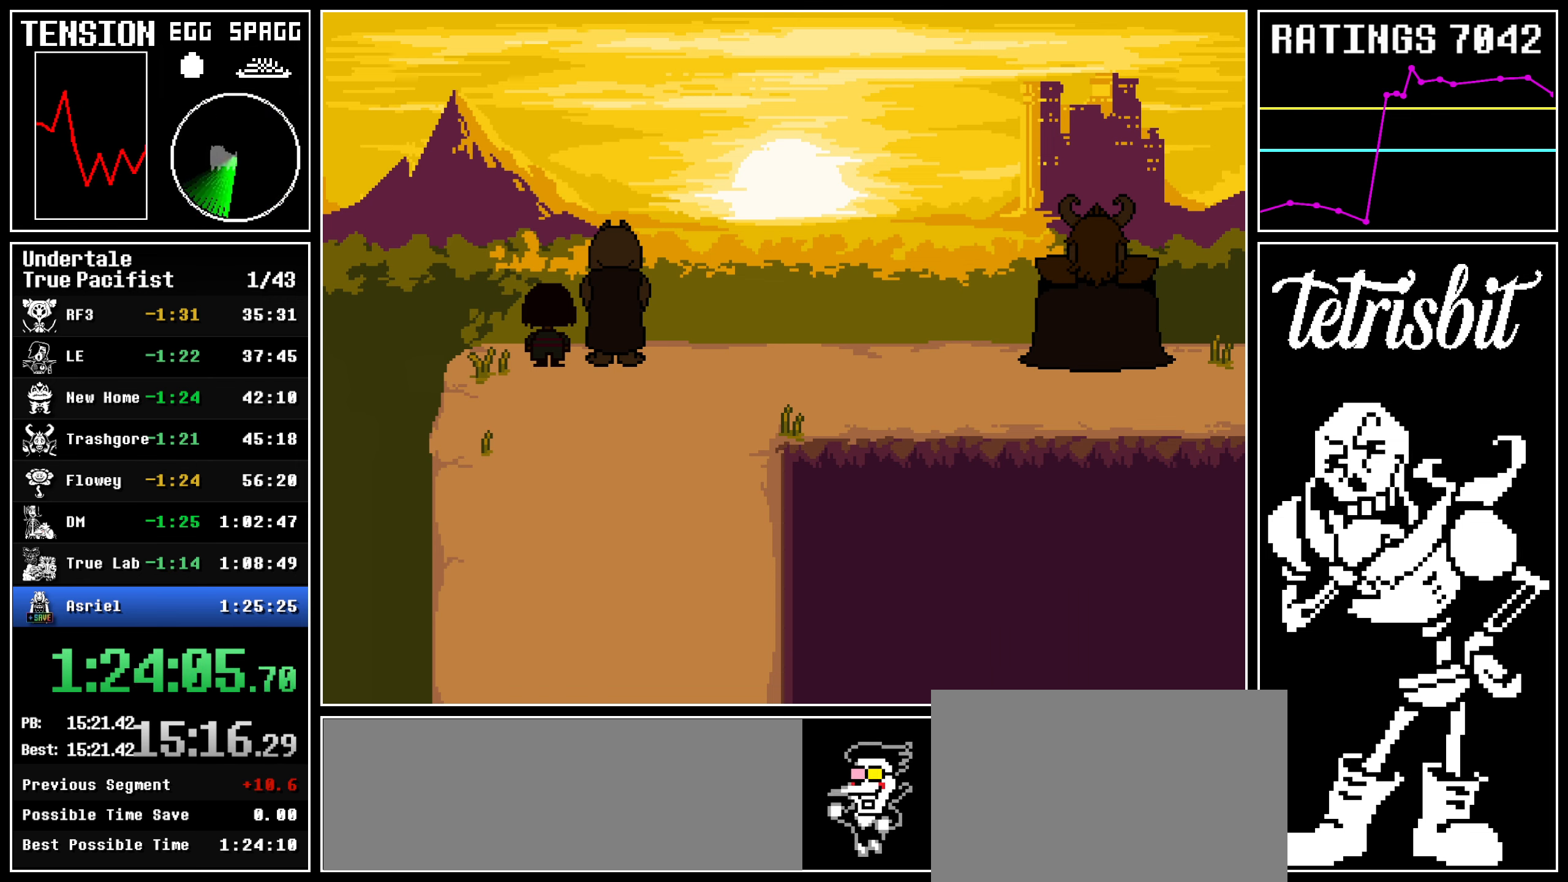
{"keys": [], "events": []}
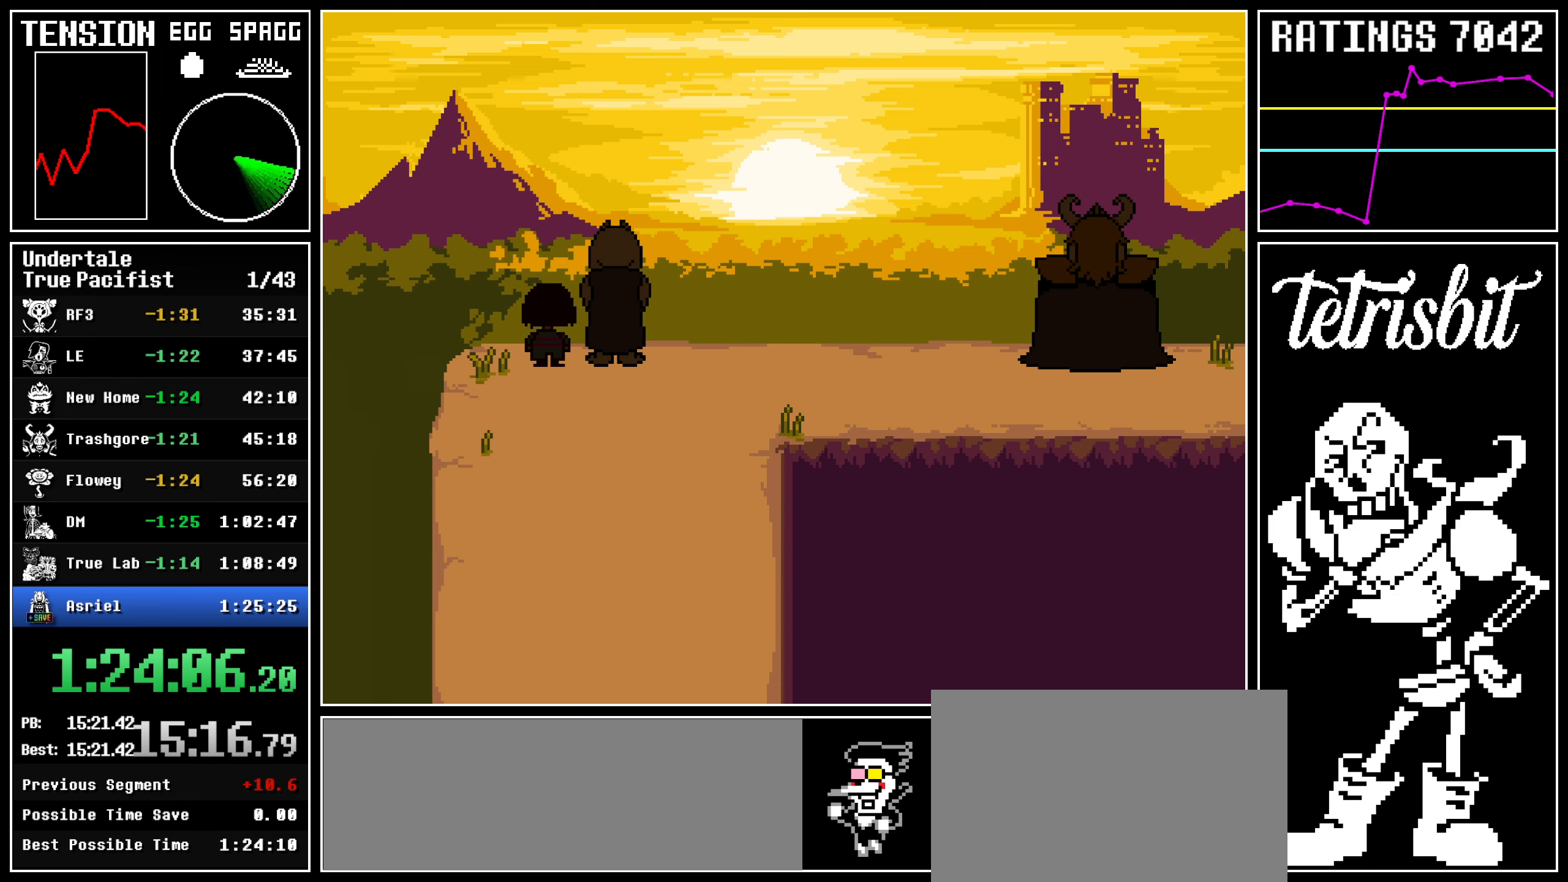
{"keys": ["return", "shift"], "events": [[450, "return", "down"], [484, "shift", "down"]]}
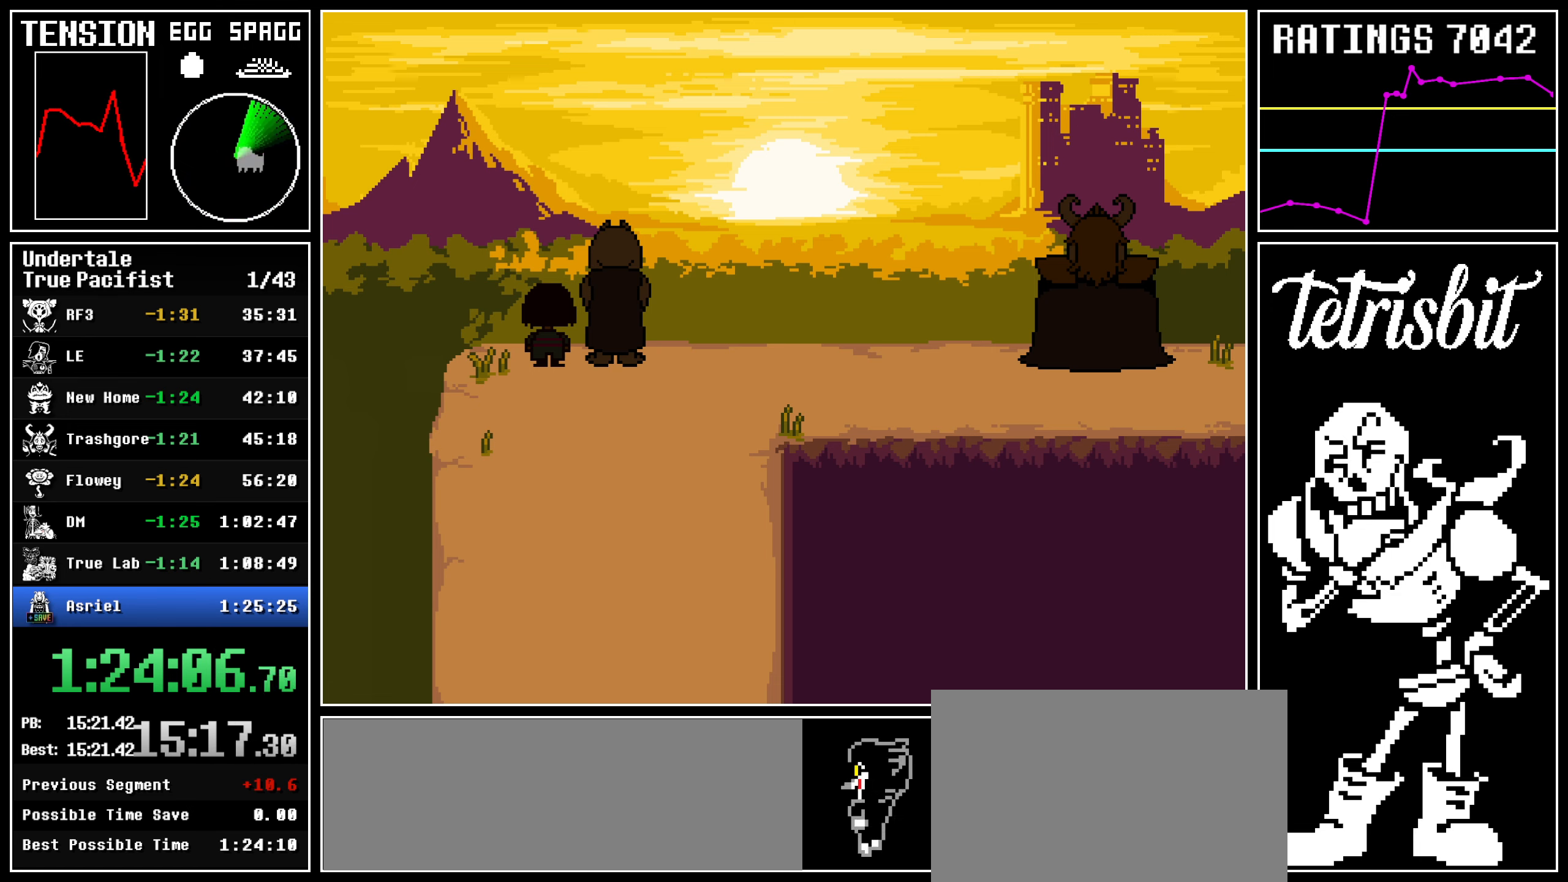
{"keys": ["return", "z"], "events": [[17, "shift", "up"], [17, "z", "down"], [50, "return", "up"], [84, "return", "down"], [84, "z", "up"], [117, "shift", "down"], [134, "z", "down"], [150, "shift", "up"], [184, "return", "up"], [217, "z", "up"], [234, "return", "down"], [267, "shift", "down"], [267, "z", "down"], [284, "shift", "up"], [300, "return", "up"], [350, "return", "down"], [367, "z", "up"], [400, "shift", "down"], [417, "shift", "up"], [434, "z", "down"], [467, "return", "up"], [500, "return", "down"]]}
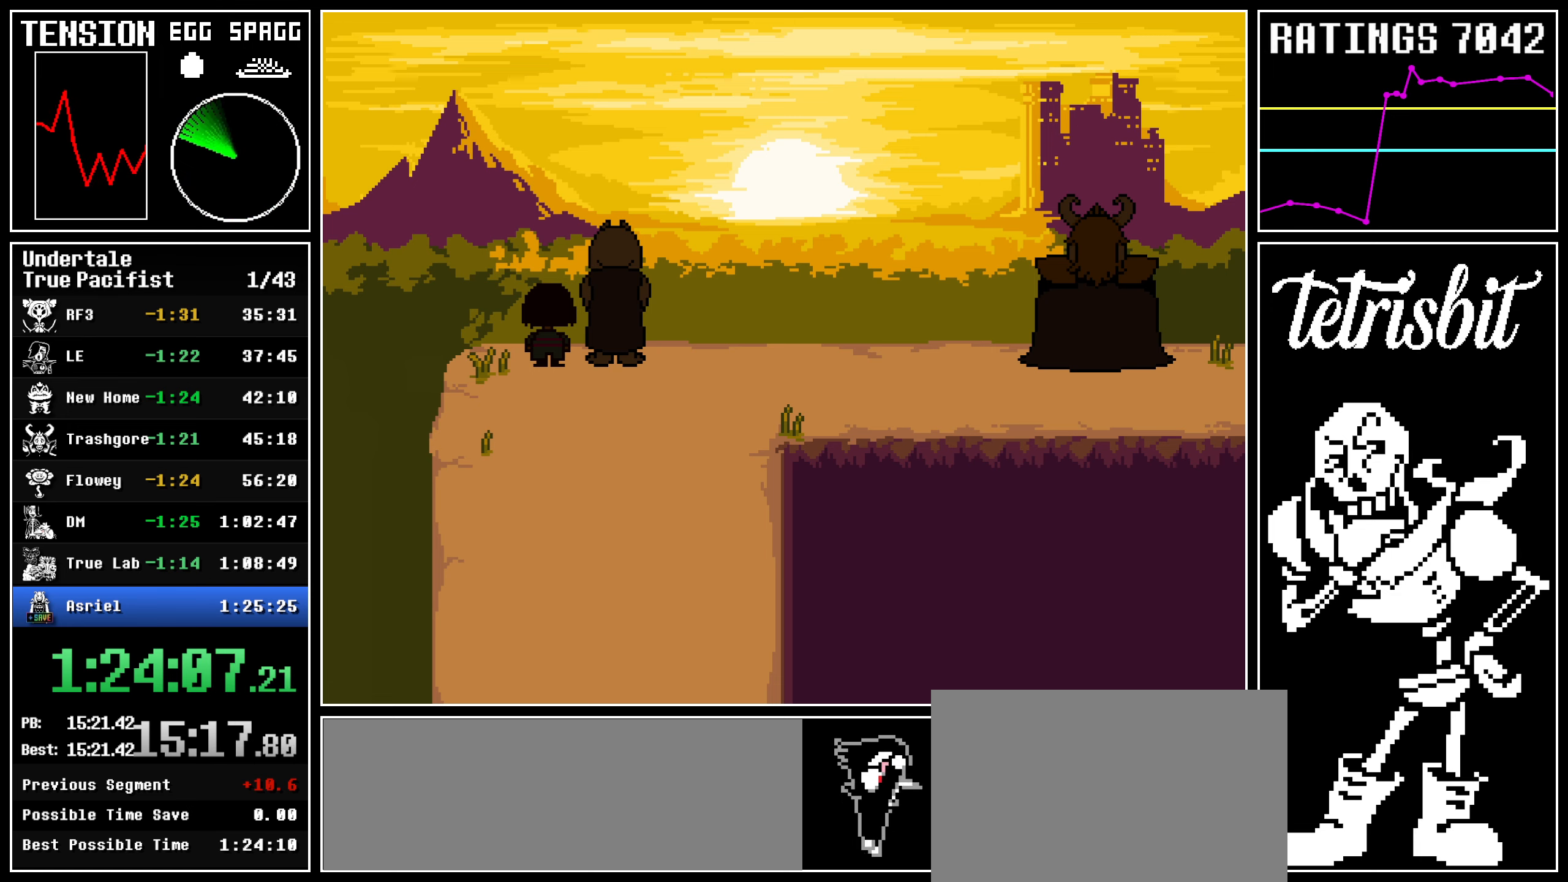
{"keys": ["return", "shift"], "events": [[17, "z", "up"], [34, "shift", "down"], [67, "shift", "up"], [67, "z", "down"], [84, "return", "up"], [150, "return", "down"], [184, "shift", "down"], [184, "z", "up"], [200, "shift", "up"], [234, "z", "down"], [250, "return", "up"], [284, "return", "down"], [300, "z", "up"], [317, "shift", "down"], [367, "shift", "up"], [367, "z", "down"], [384, "return", "up"], [450, "return", "down"], [467, "shift", "down"], [467, "z", "up"]]}
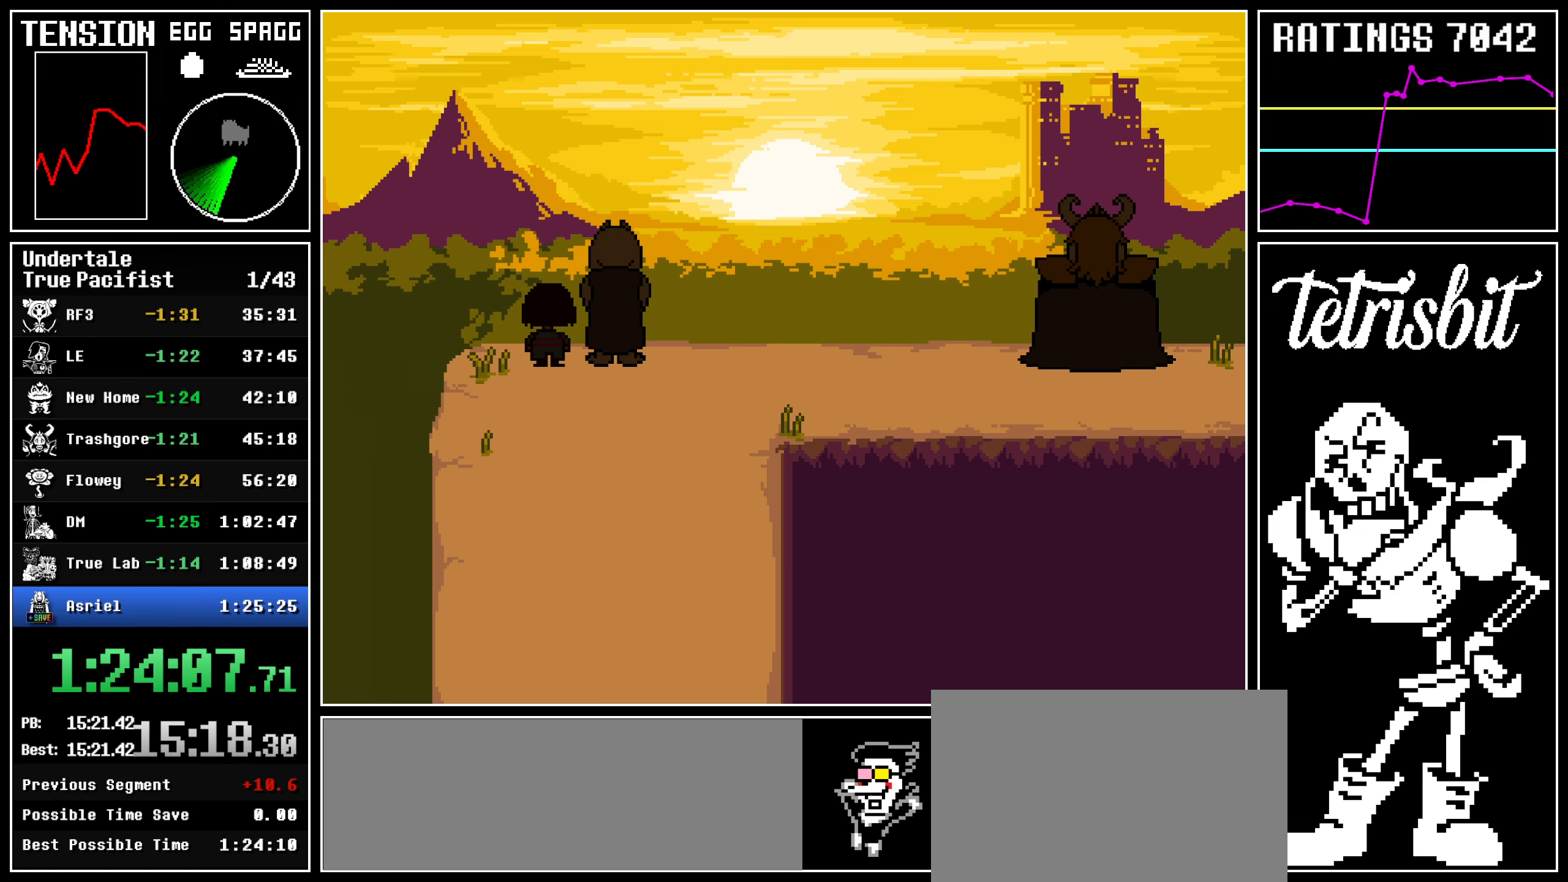
{"keys": ["x", "z"]}
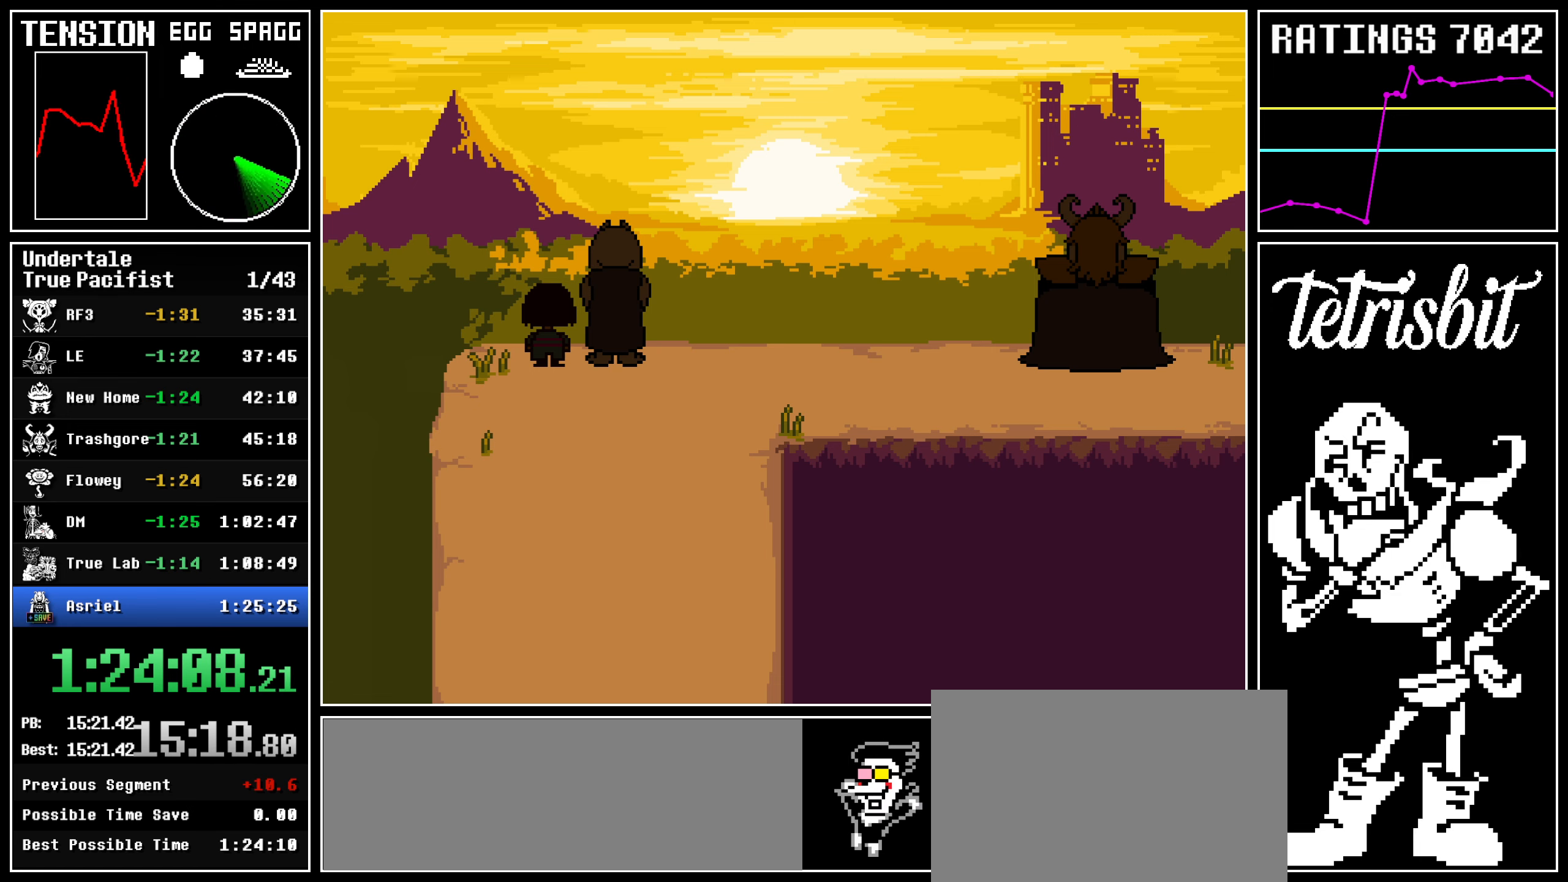
{"keys": ["return"]}
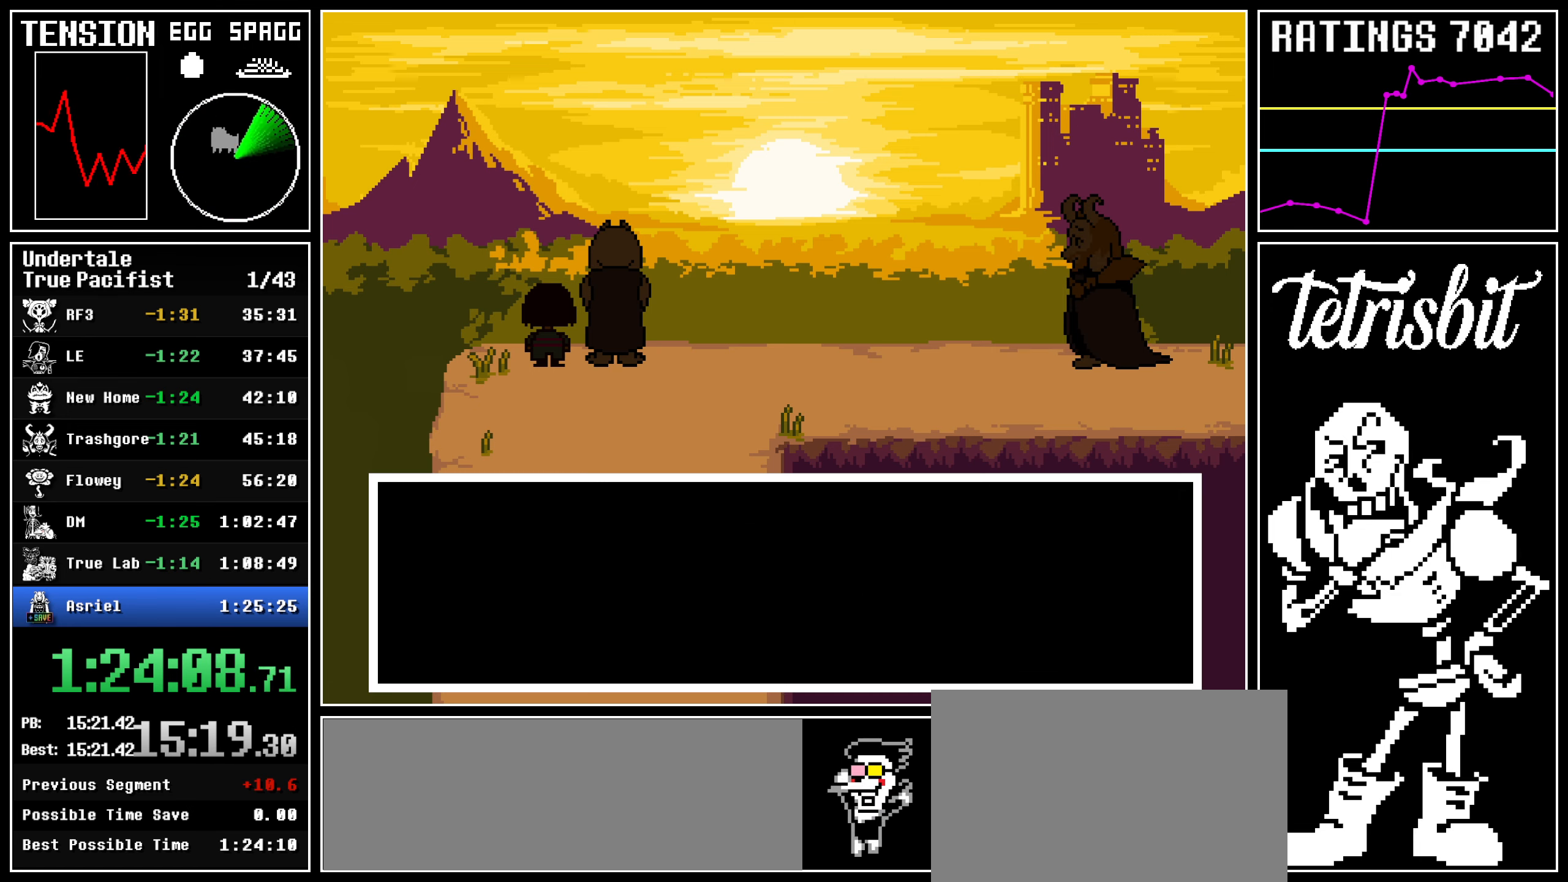
{"keys": ["return", "z"], "events": [[17, "shift", "down"], [34, "shift", "up"], [34, "z", "down"], [67, "return", "up"], [117, "return", "down"], [117, "z", "up"], [150, "shift", "down"], [167, "shift", "up"], [167, "z", "down"], [200, "return", "up"], [234, "return", "down"], [250, "z", "up"], [267, "shift", "down"], [300, "shift", "up"], [317, "z", "down"], [334, "return", "up"], [367, "return", "down"], [400, "shift", "down"], [400, "z", "up"], [434, "shift", "up"], [450, "z", "down"], [467, "return", "up"], [500, "return", "down"]]}
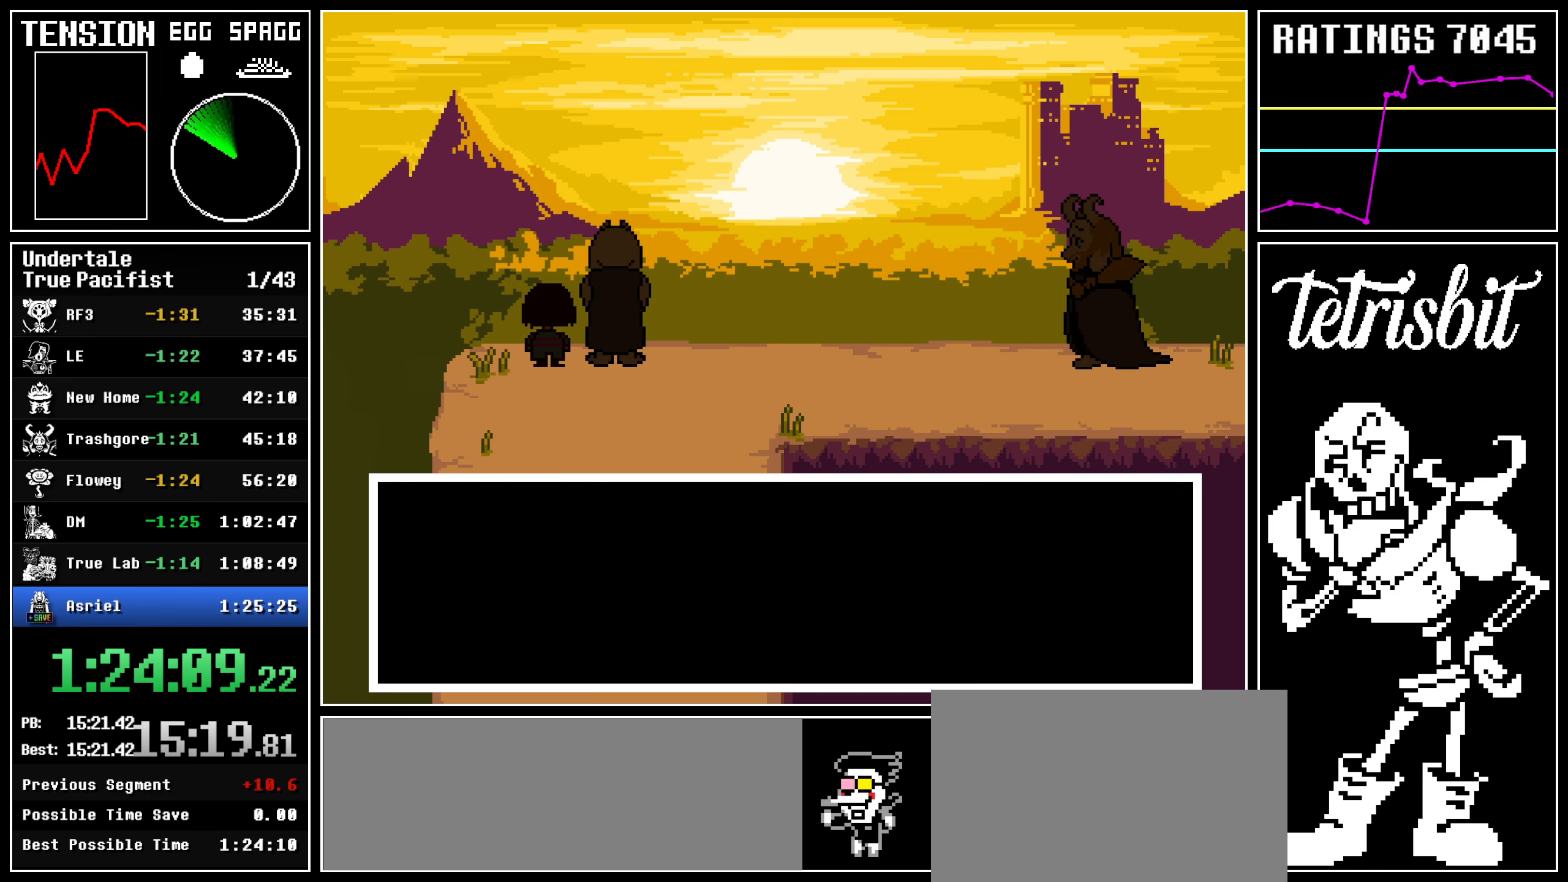
{"keys": ["z"], "events": [[17, "shift", "down"], [17, "z", "up"], [50, "shift", "up"], [50, "z", "down"], [67, "return", "up"], [117, "return", "down"], [150, "shift", "down"], [150, "z", "up"], [200, "shift", "up"], [200, "z", "down"], [217, "return", "up"], [267, "return", "down"], [267, "z", "up"], [300, "shift", "down"], [317, "shift", "up"], [317, "z", "down"], [350, "return", "up"], [400, "return", "down"], [400, "z", "up"], [417, "shift", "down"], [450, "shift", "up"], [450, "z", "down"], [467, "return", "up"]]}
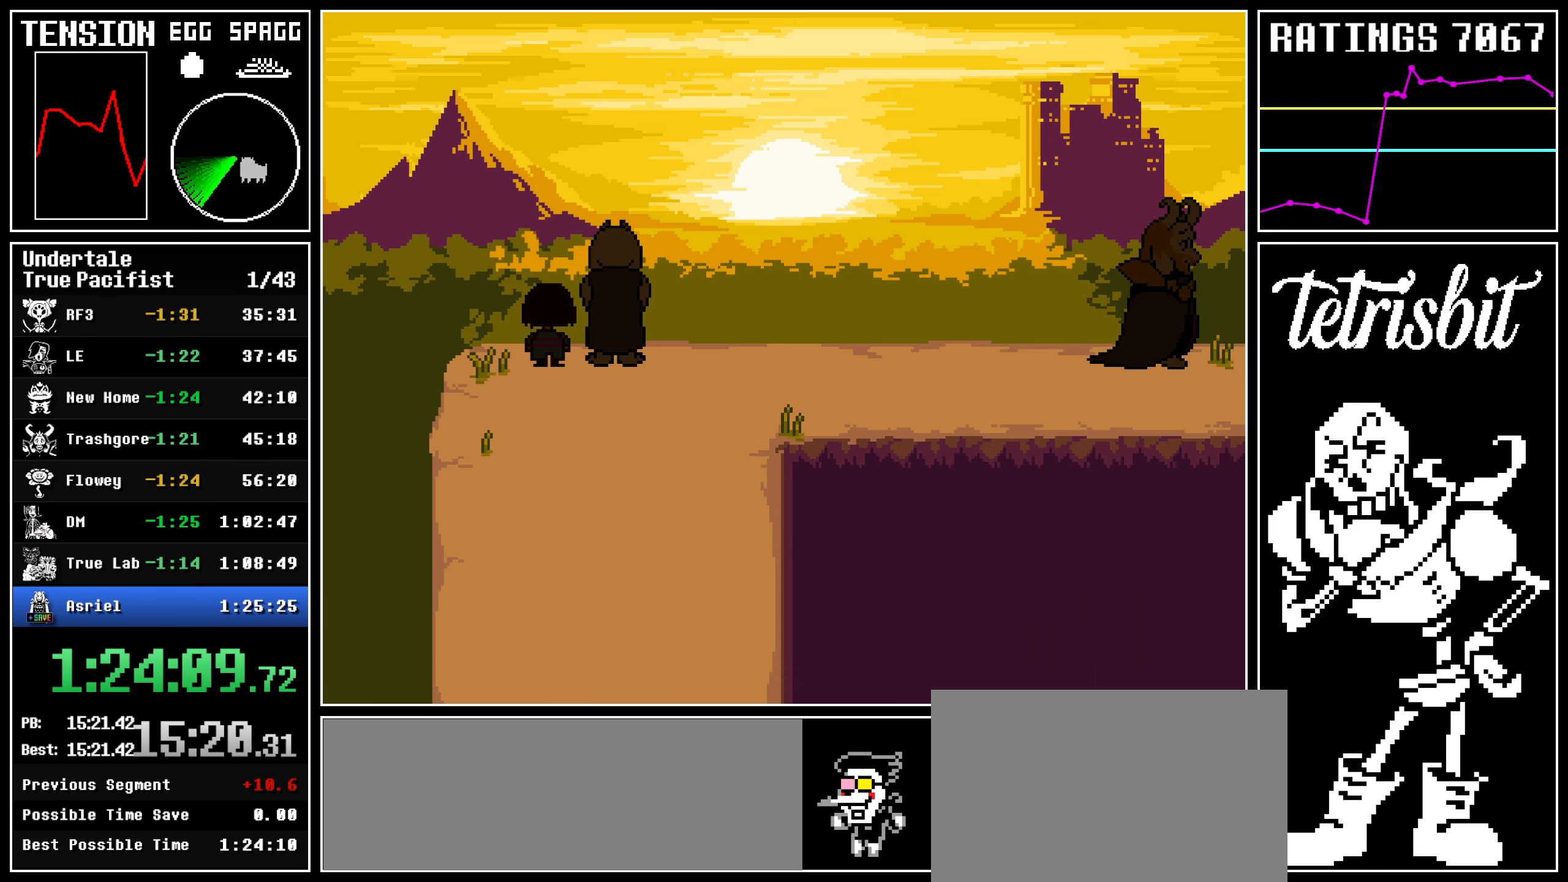
{"keys": [], "events": [[17, "return", "down"], [34, "shift", "down"], [84, "shift", "up"], [100, "return", "up"], [184, "z", "up"]]}
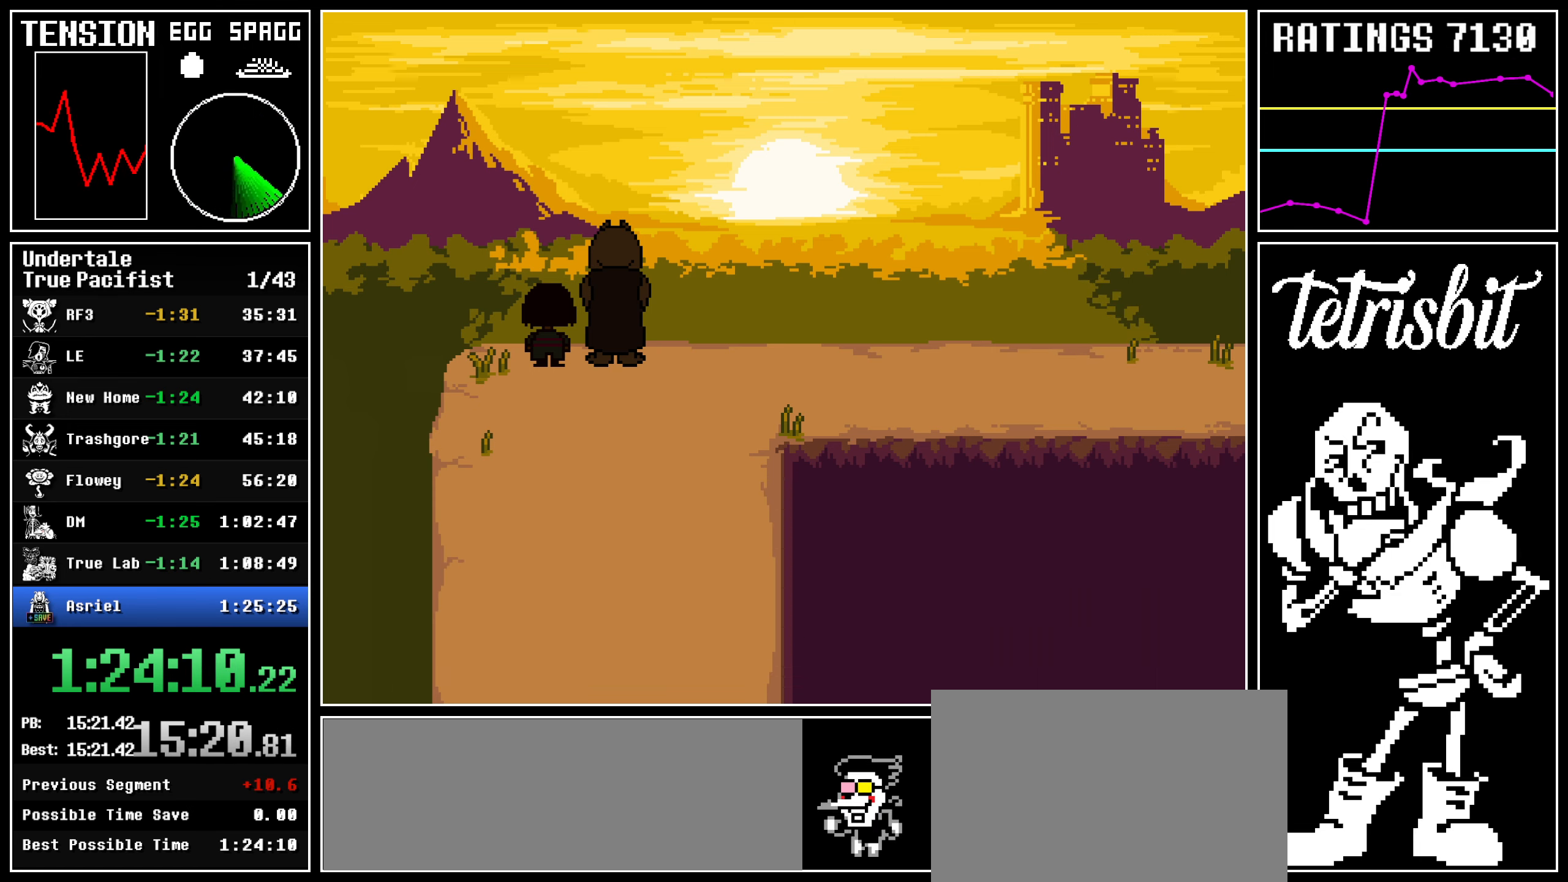
{"keys": [], "events": []}
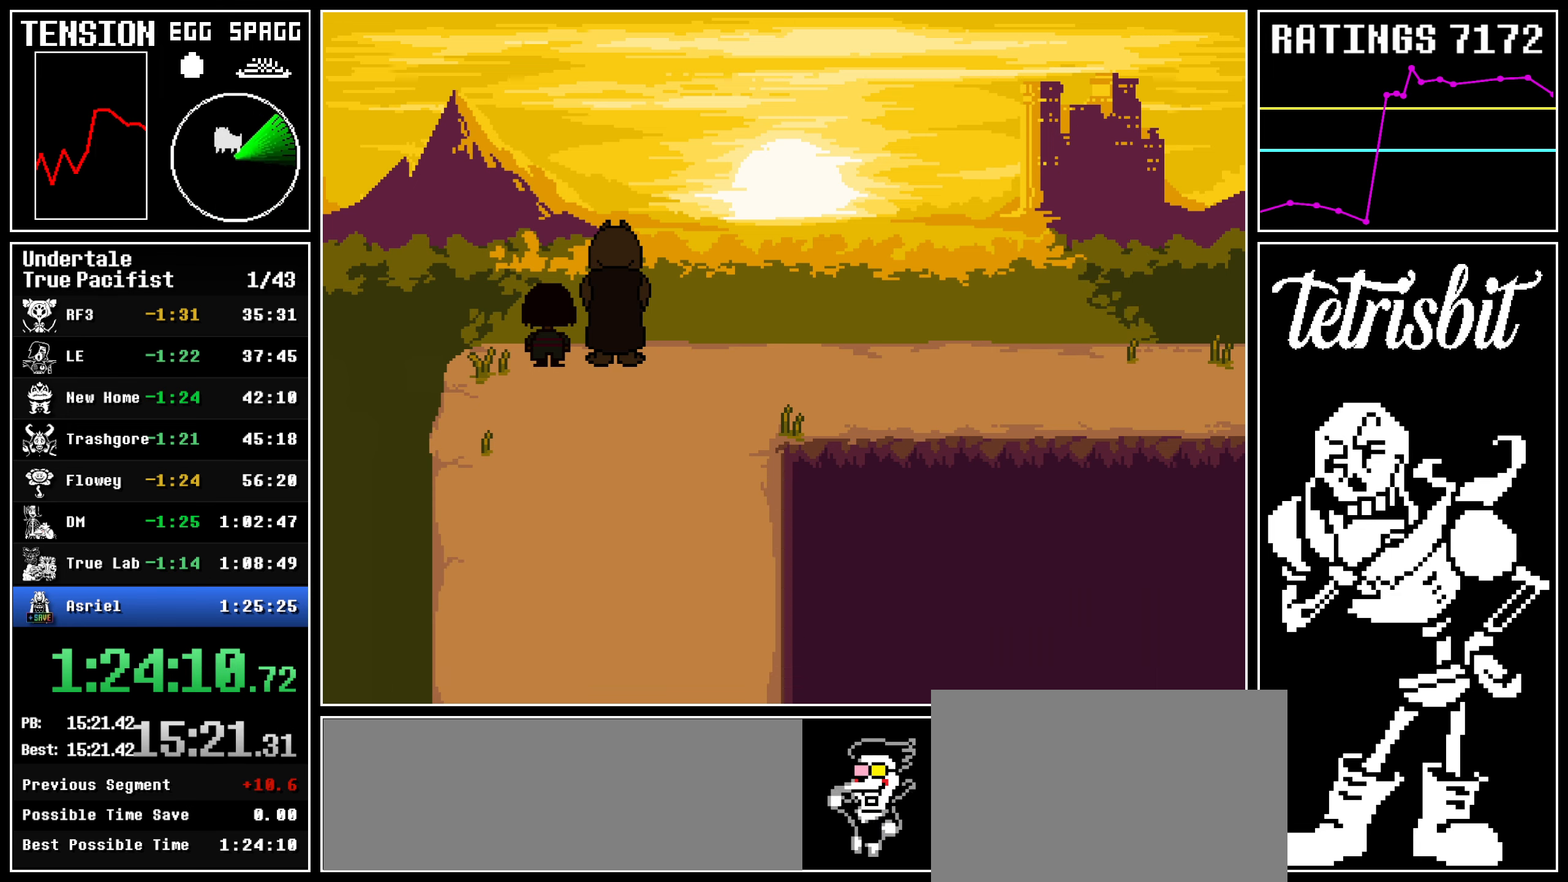
{"keys": ["return", "z"], "events": [[150, "return", "down"], [184, "shift", "down"], [217, "shift", "up"], [234, "z", "down"], [250, "return", "up"], [284, "z", "up"], [300, "return", "down"], [300, "shift", "down"], [350, "shift", "up"], [350, "z", "down"], [384, "return", "up"], [434, "return", "down"], [434, "z", "up"], [467, "shift", "down"], [484, "shift", "up"], [500, "z", "down"]]}
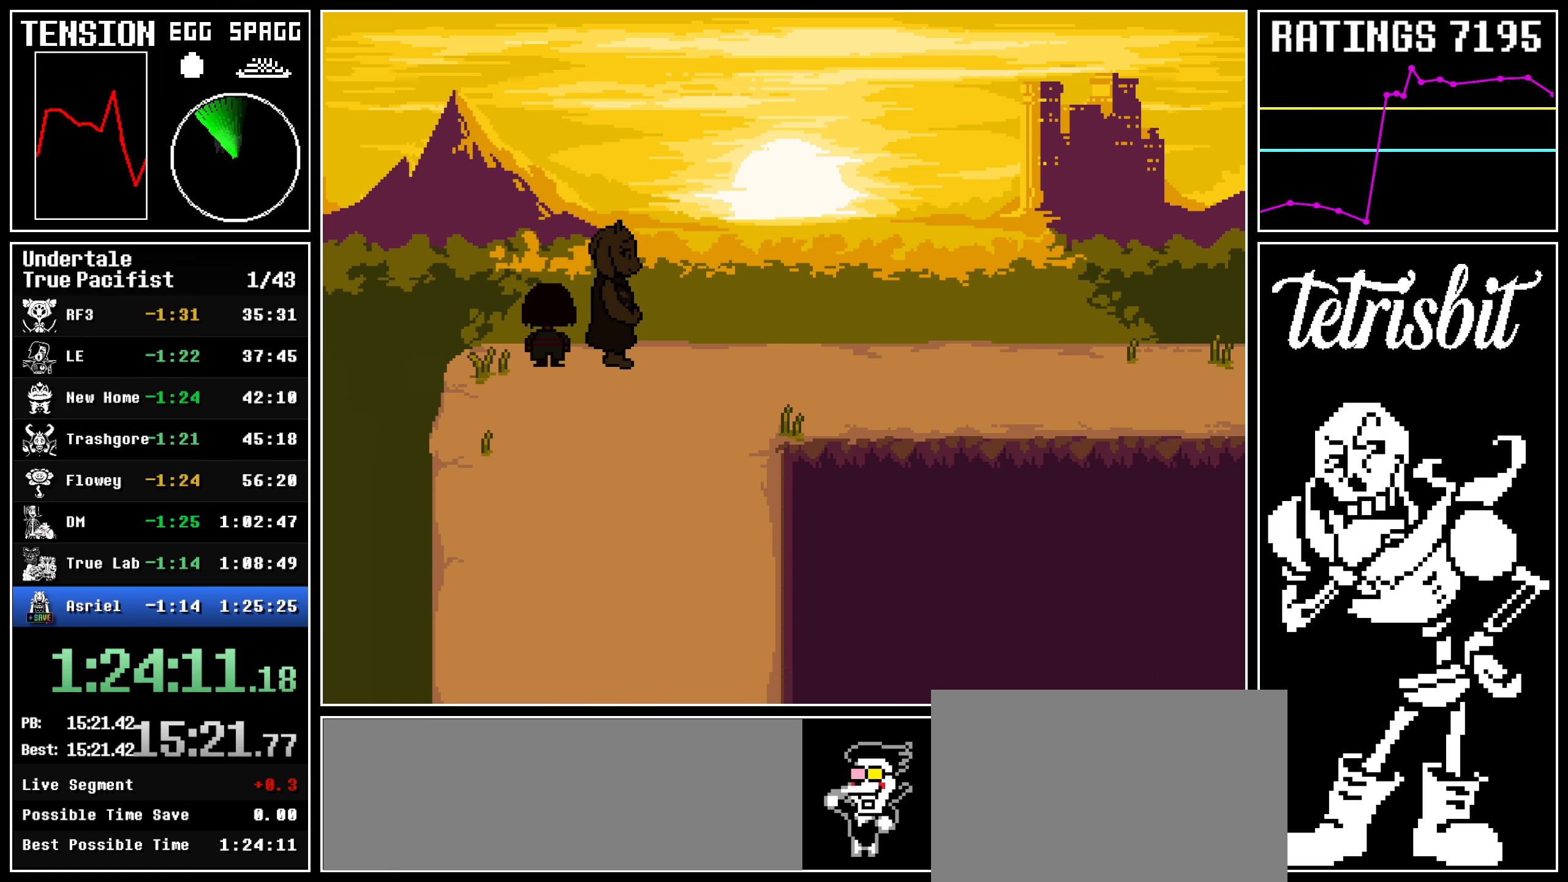
{"keys": ["return", "z"], "events": [[17, "return", "up"], [67, "return", "down"], [67, "z", "up"], [100, "shift", "down"], [134, "shift", "up"], [150, "return", "up"], [150, "z", "down"], [217, "return", "down"], [234, "z", "up"], [250, "shift", "down"], [284, "shift", "up"], [300, "z", "down"], [317, "return", "up"], [367, "return", "down"], [384, "z", "up"], [400, "shift", "down"], [417, "shift", "up"], [450, "return", "up"], [450, "z", "down"], [500, "return", "down"]]}
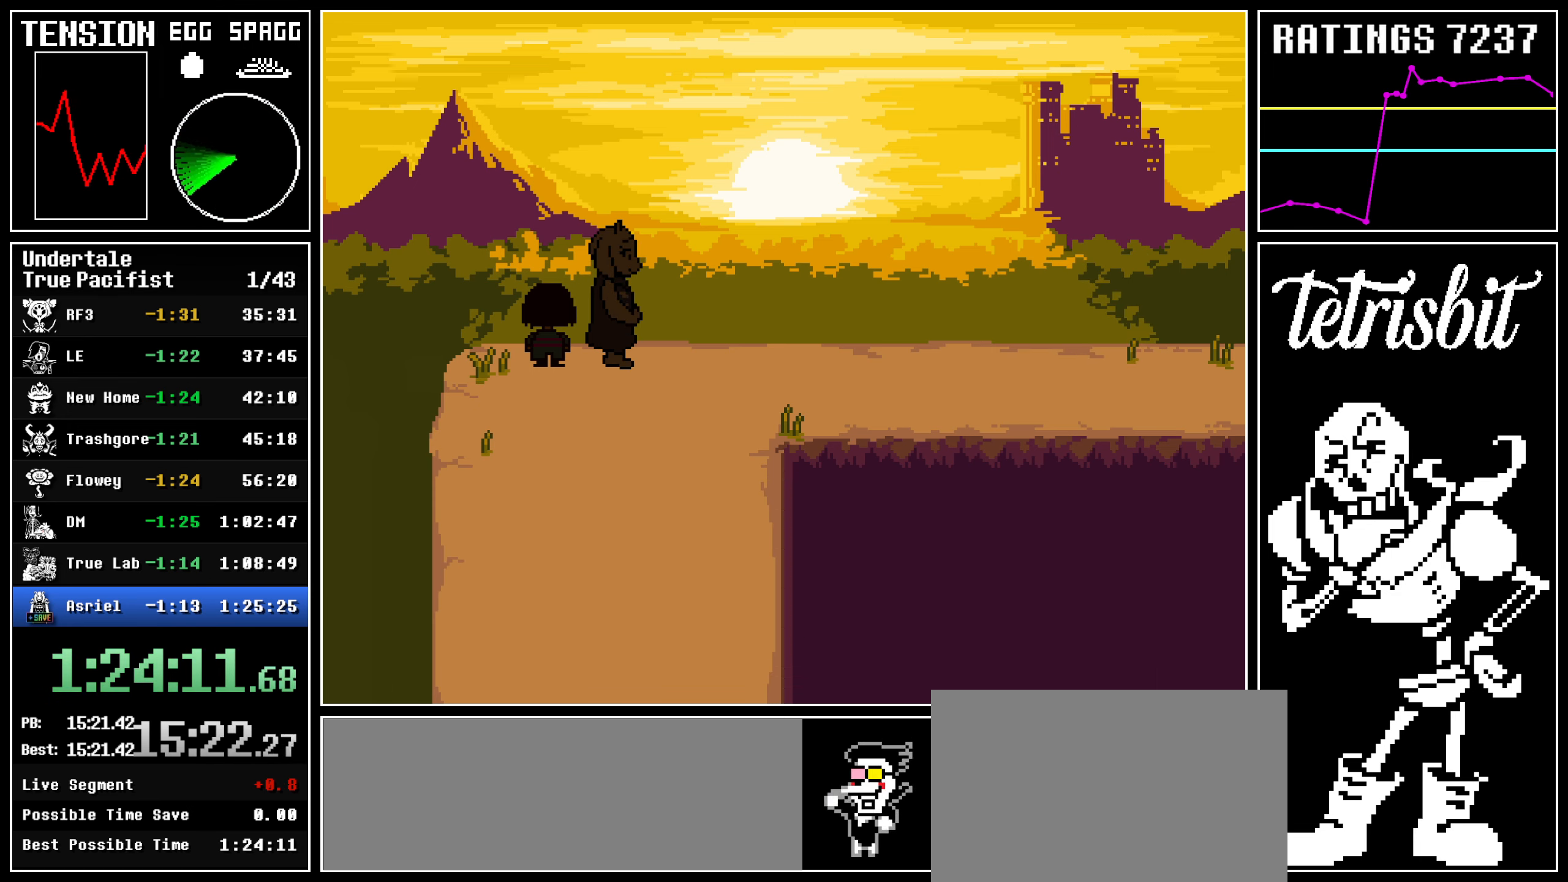
{"keys": ["return", "shift"], "events": [[17, "z", "up"], [34, "shift", "down"], [84, "shift", "up"], [100, "z", "down"], [117, "return", "up"], [167, "return", "down"], [200, "shift", "down"], [200, "z", "up"], [250, "shift", "up"], [250, "z", "down"], [267, "return", "up"], [300, "return", "down"], [317, "z", "up"], [334, "shift", "down"], [384, "shift", "up"], [384, "z", "down"], [400, "return", "up"], [467, "return", "down"], [484, "z", "up"], [500, "shift", "down"]]}
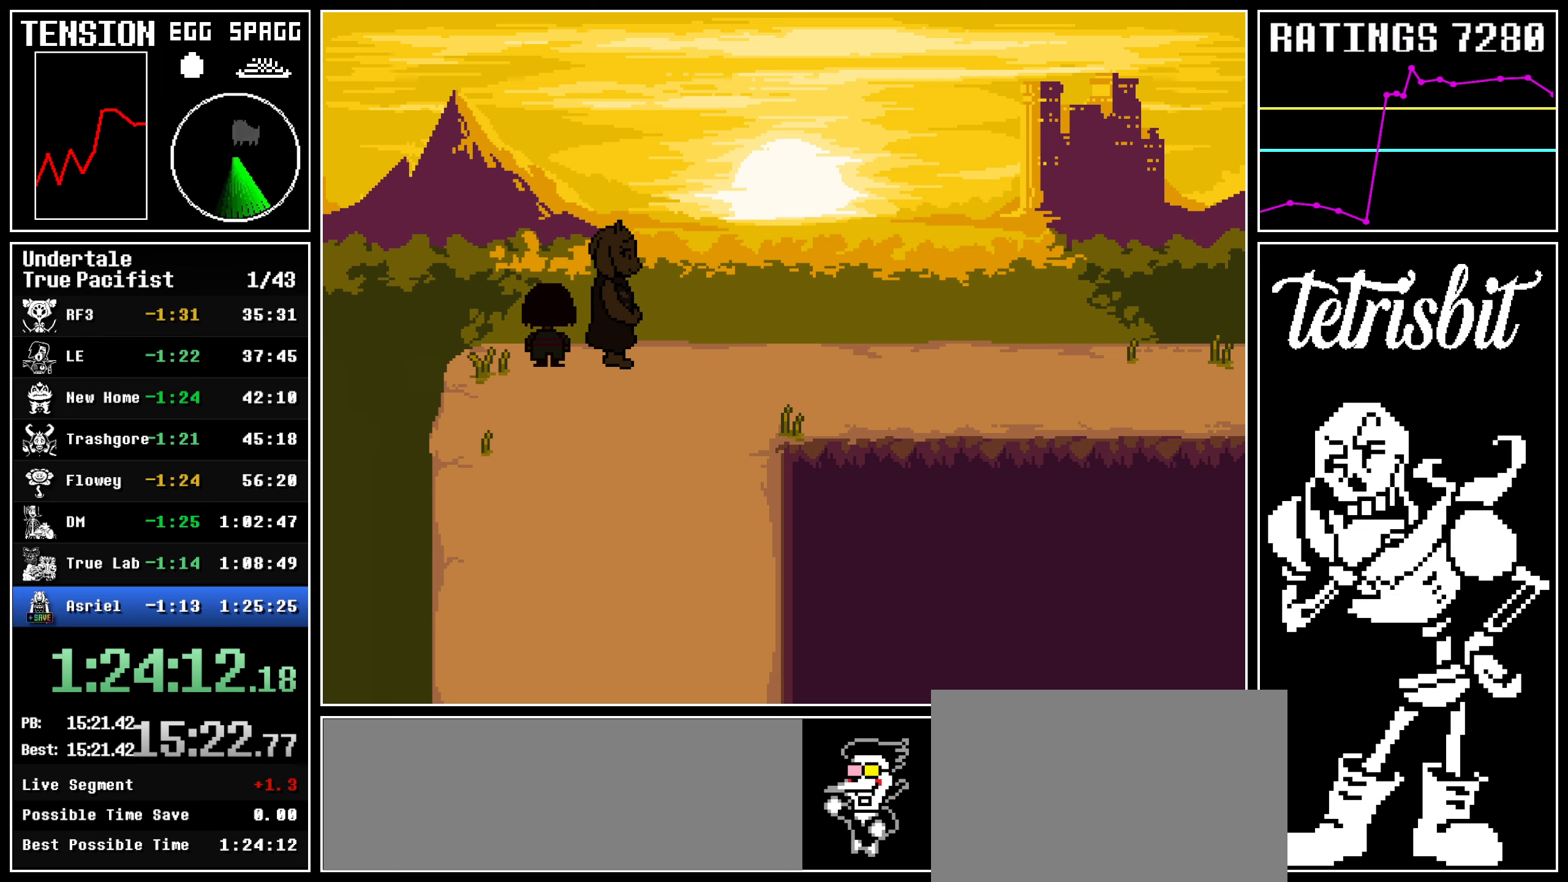
{"keys": ["x", "z"]}